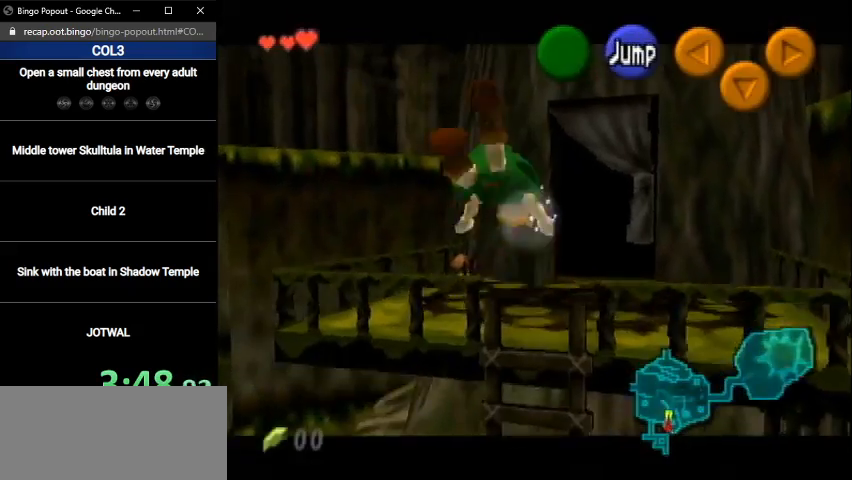
Gameplay with a controller (Nintendo layout); each line is a JSON object with the inputs held at the frame after it. "events" lists button and stick changes between this image and that frame as [ms after this image, input, new state], when the widget could be followed in between. Not read: L3 R3.
{"buttons": ["L1"], "left_stick": "down", "right_stick": "center", "events": []}
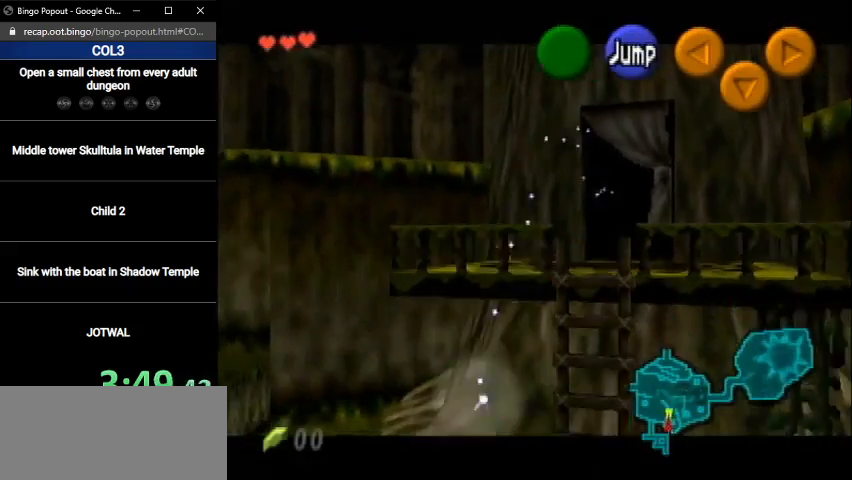
{"buttons": ["L1"], "left_stick": "down", "right_stick": "center", "events": []}
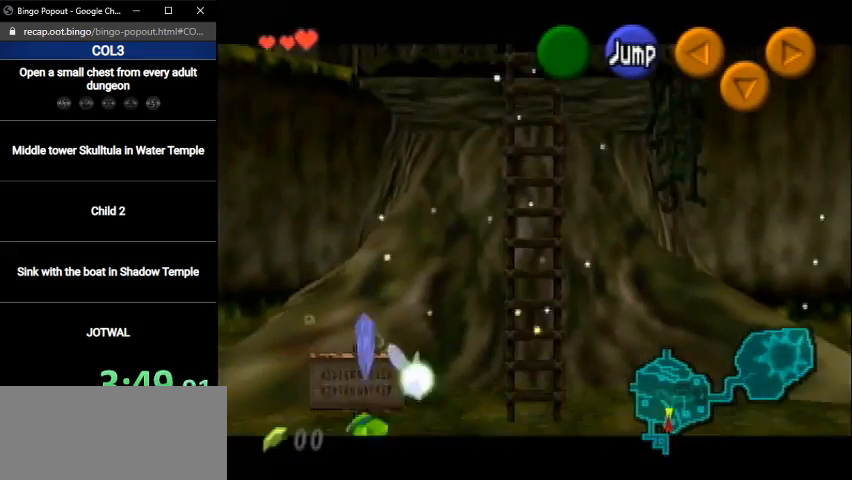
{"buttons": ["L1"], "left_stick": "down", "right_stick": "center", "events": []}
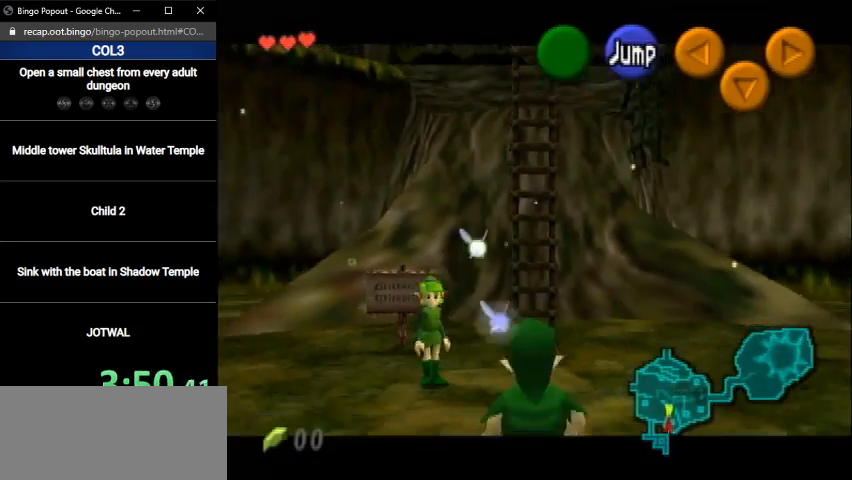
{"buttons": ["L1"], "left_stick": "down", "right_stick": "center", "events": []}
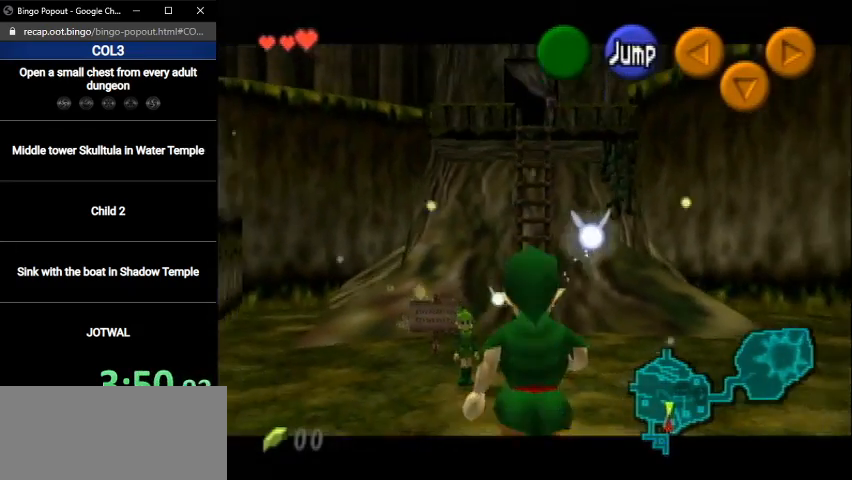
{"buttons": ["L1"], "left_stick": "down", "right_stick": "center", "events": []}
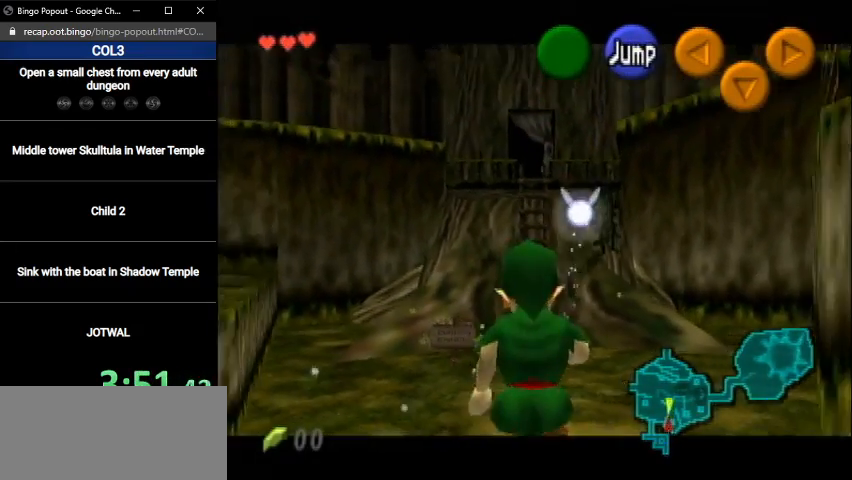
{"buttons": ["L1"], "left_stick": "down", "right_stick": "center", "events": []}
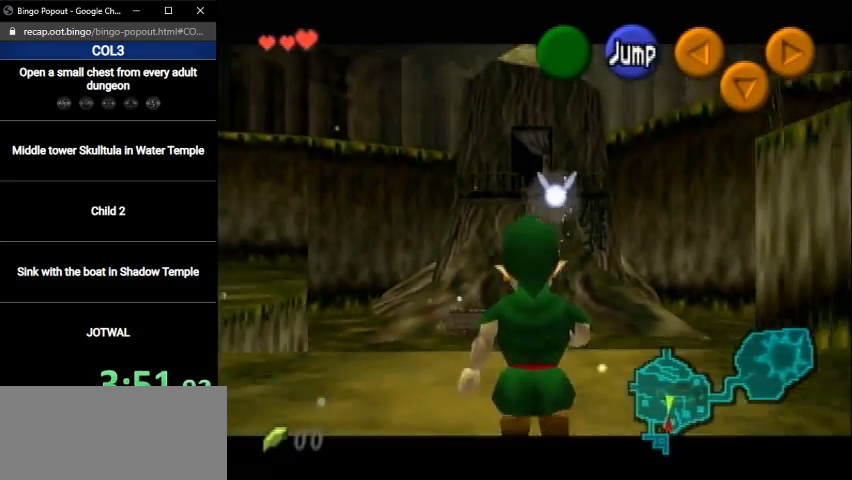
{"buttons": [], "left_stick": "up", "right_stick": "center", "events": [[167, "L1", "up"], [233, "A", "down"], [300, "L1", "down"], [333, "left_stick", "center"], [400, "A", "up"], [400, "left_stick", "up"], [467, "L1", "up"]]}
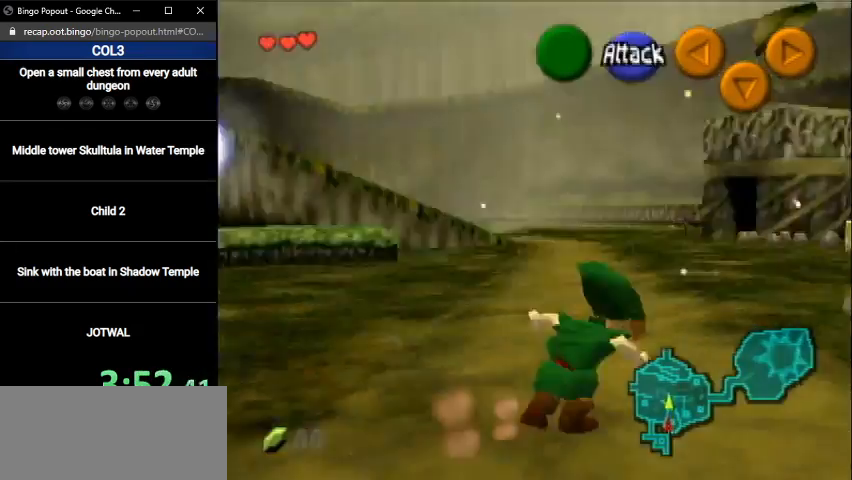
{"buttons": [], "left_stick": "up-left", "right_stick": "center", "events": [[467, "left_stick", "up-left"]]}
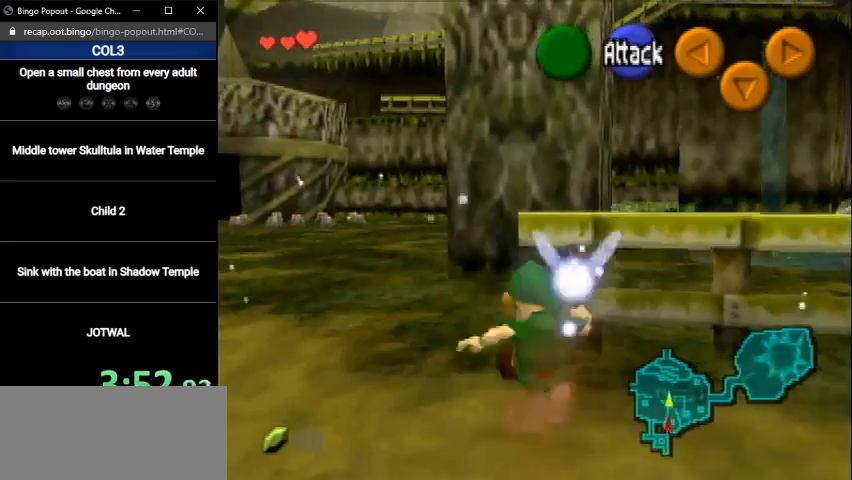
{"buttons": [], "left_stick": "up-left", "right_stick": "center", "events": [[167, "left_stick", "up"], [300, "left_stick", "center"], [500, "left_stick", "up-left"]]}
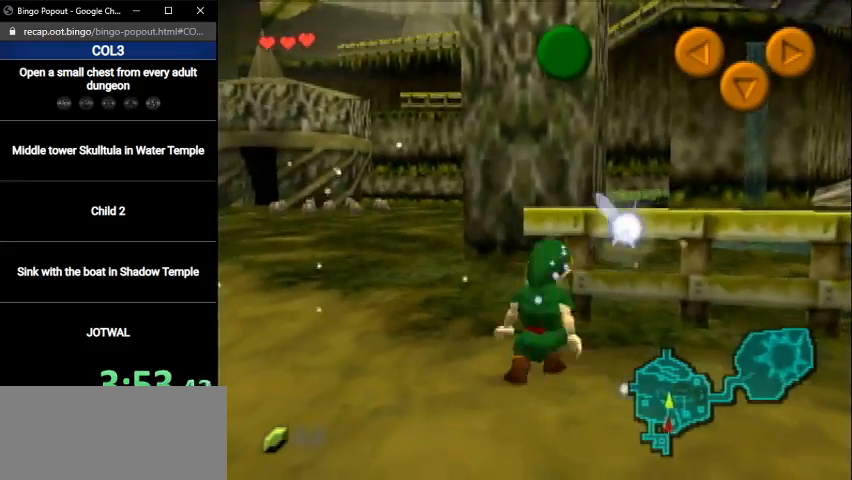
{"buttons": [], "left_stick": "up-right", "right_stick": "center", "events": [[334, "left_stick", "up"], [467, "left_stick", "up-right"]]}
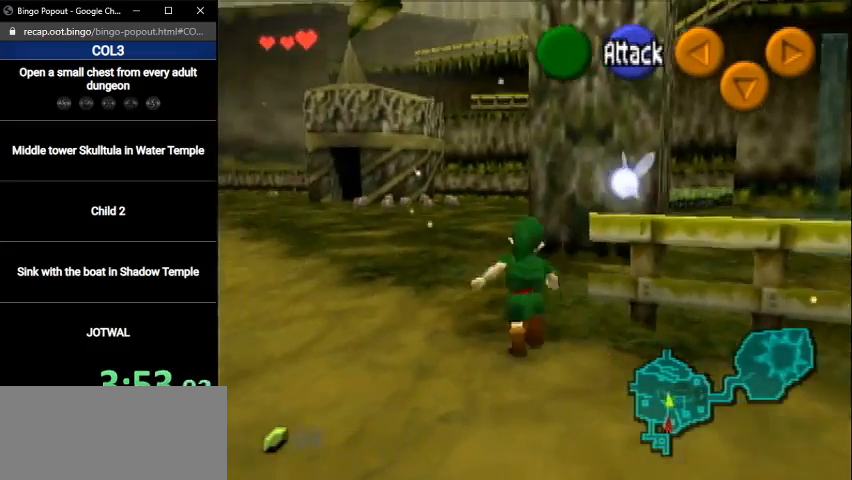
{"buttons": [], "left_stick": "up", "right_stick": "center", "events": [[133, "A", "down"], [333, "A", "up"], [434, "left_stick", "up"]]}
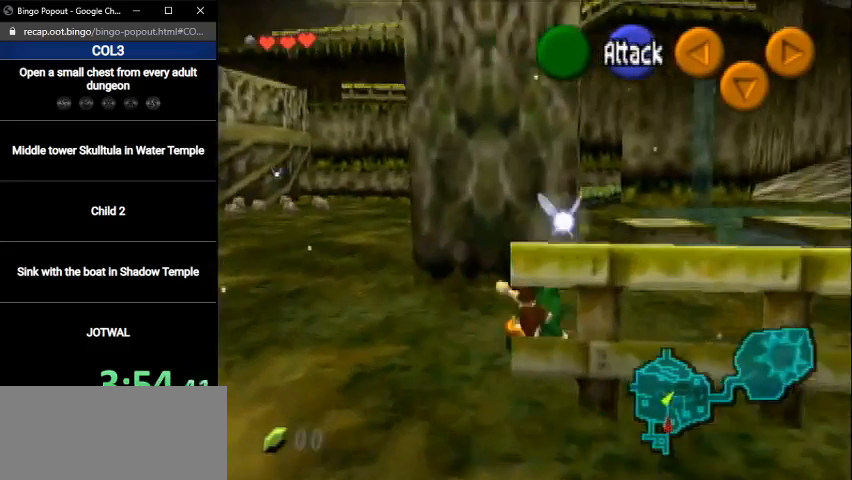
{"buttons": ["A"], "left_stick": "up", "right_stick": "center", "events": [[434, "A", "down"]]}
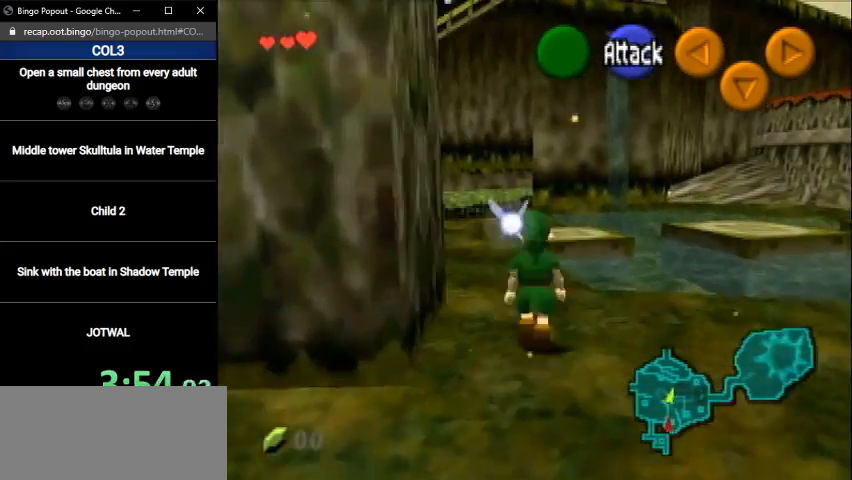
{"buttons": [], "left_stick": "up", "right_stick": "center", "events": [[300, "A", "up"]]}
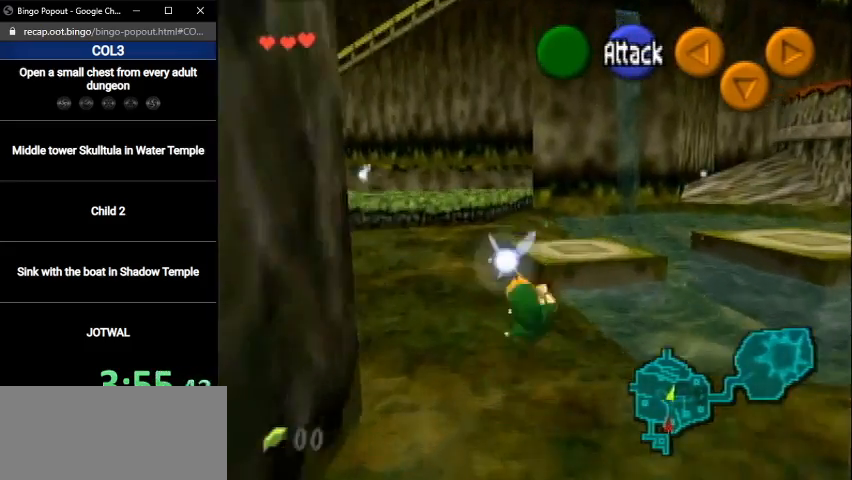
{"buttons": [], "left_stick": "up-right", "right_stick": "center", "events": [[367, "left_stick", "up-right"]]}
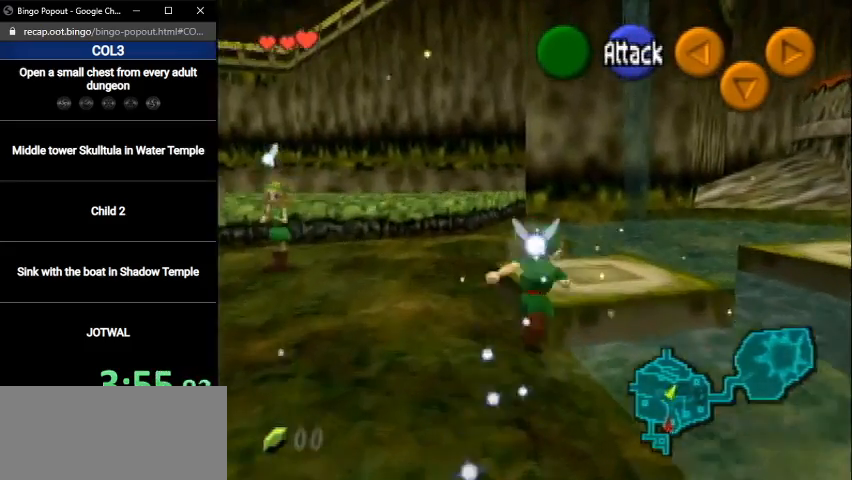
{"buttons": [], "left_stick": "up-right", "right_stick": "center", "events": [[167, "A", "down"], [400, "A", "up"]]}
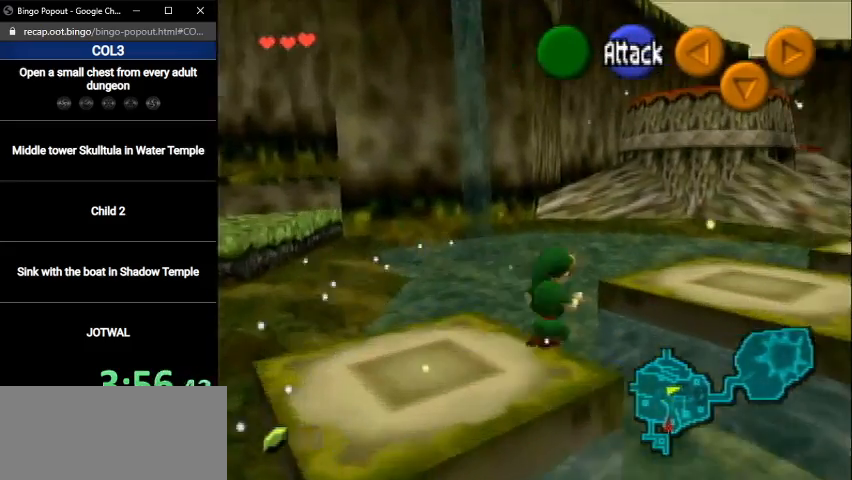
{"buttons": [], "left_stick": "up-right", "right_stick": "center", "events": []}
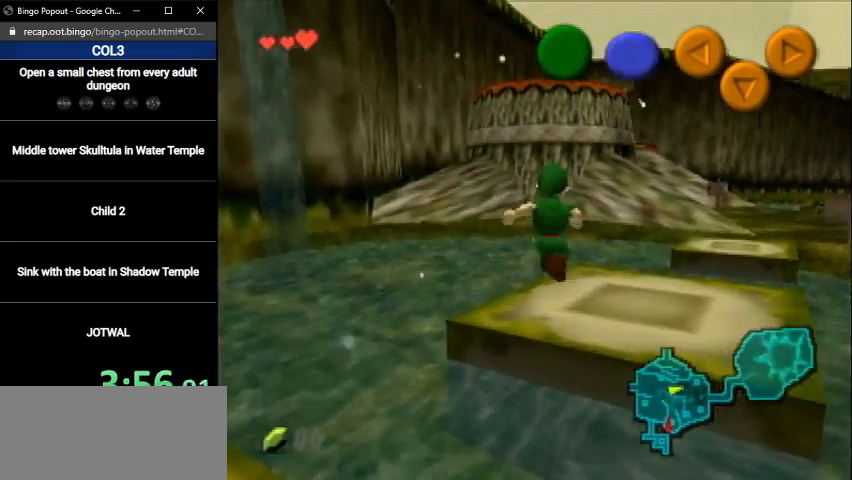
{"buttons": [], "left_stick": "up", "right_stick": "center", "events": [[367, "left_stick", "up"]]}